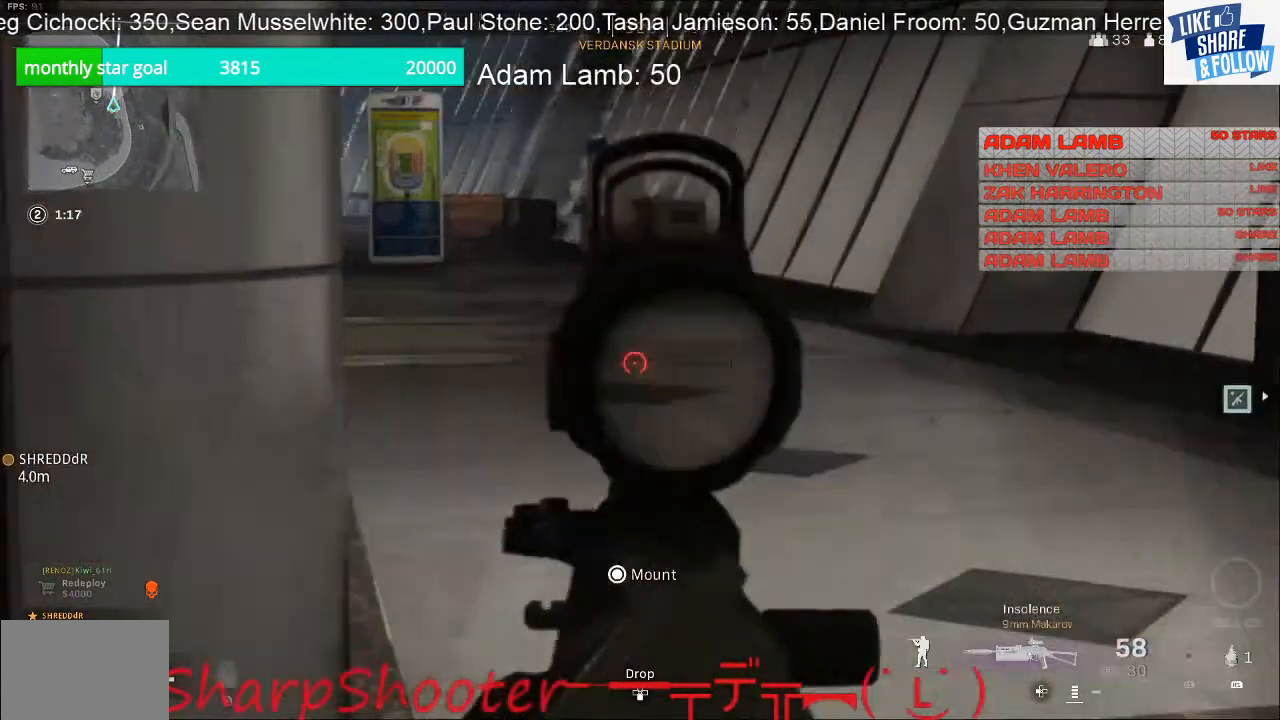
Gameplay with a controller (PlayStation layout); each line is a JSON object with the inputs held at the frame after it. "events" lists button and stick changes between this image and that frame as [ms after this image, input, new state], when the widget could be followed in between. Not read: L3.
{"buttons": ["L2"], "left_stick": "up-right", "right_stick": "center", "events": [[333, "left_stick", "center"], [367, "right_stick", "up"], [467, "left_stick", "up-right"], [467, "right_stick", "center"]]}
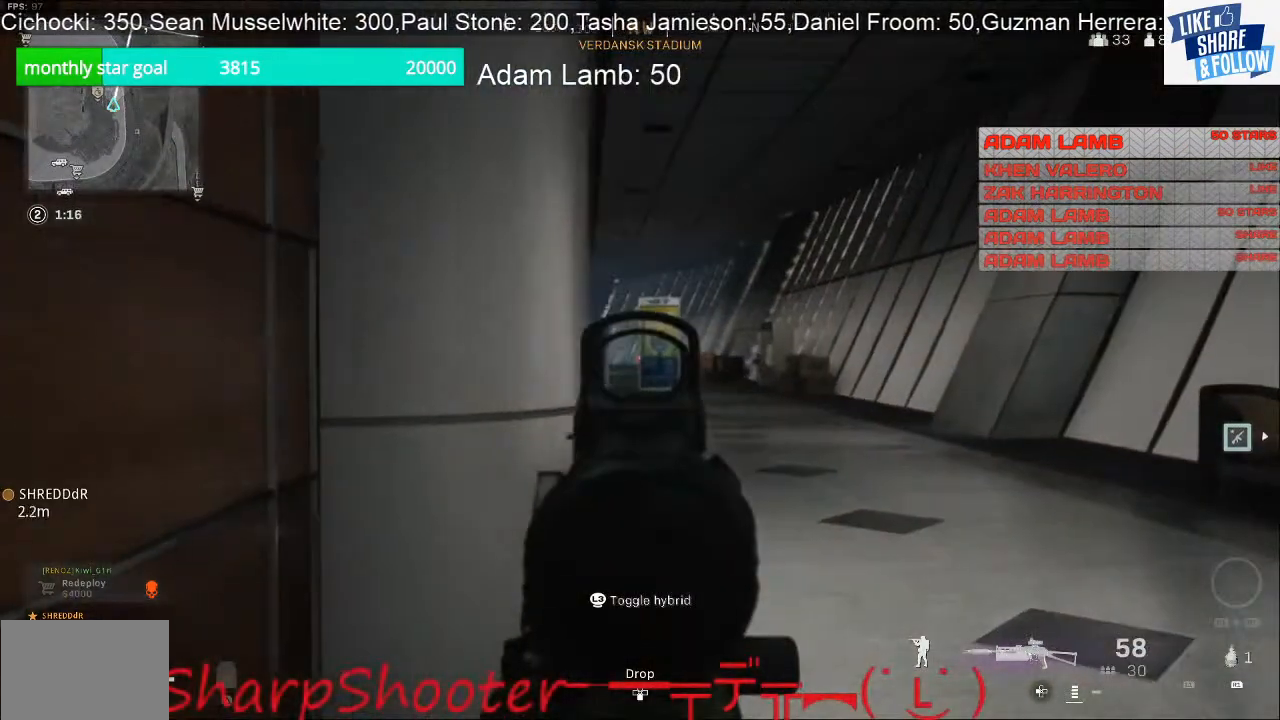
{"buttons": ["L2"], "left_stick": "center", "right_stick": "center", "events": [[167, "left_stick", "center"]]}
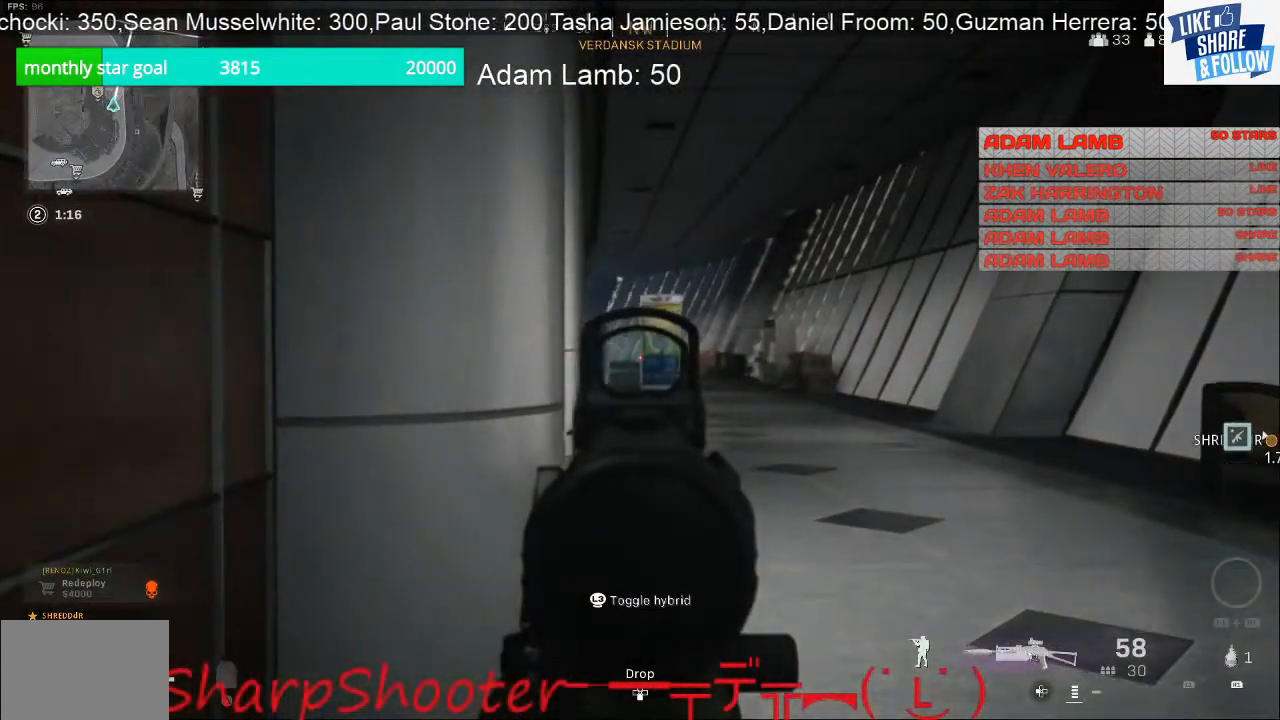
{"buttons": ["L2"], "left_stick": "center", "right_stick": "center", "events": []}
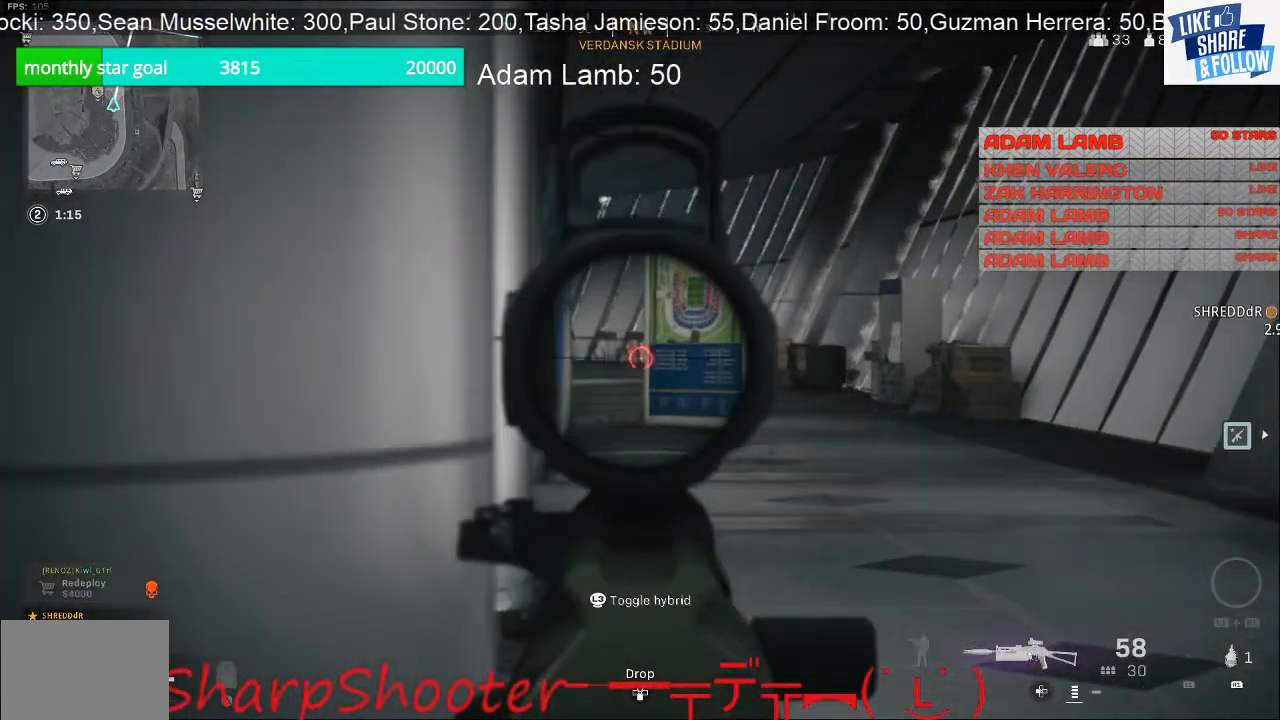
{"buttons": ["L2"], "left_stick": "center", "right_stick": "center", "events": [[300, "R3", "down"], [400, "R3", "up"]]}
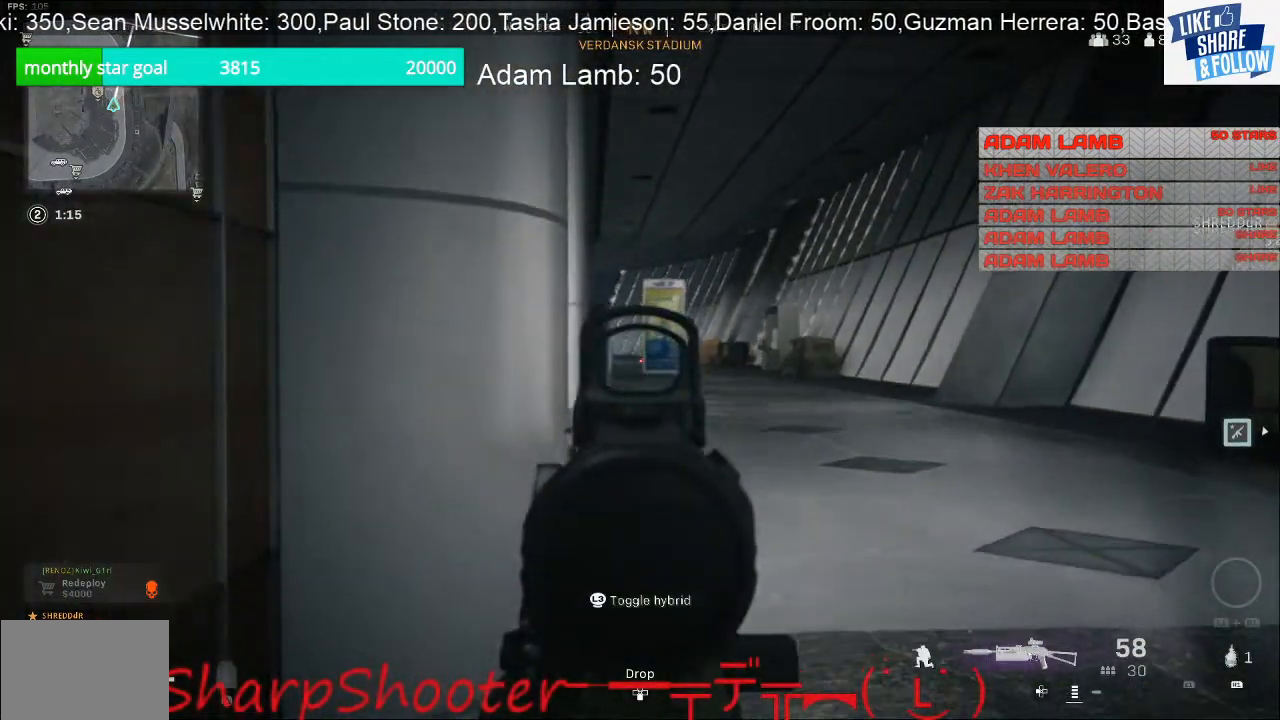
{"buttons": ["L2"], "left_stick": "up-right", "right_stick": "left", "events": [[33, "left_stick", "up-right"], [133, "right_stick", "left"]]}
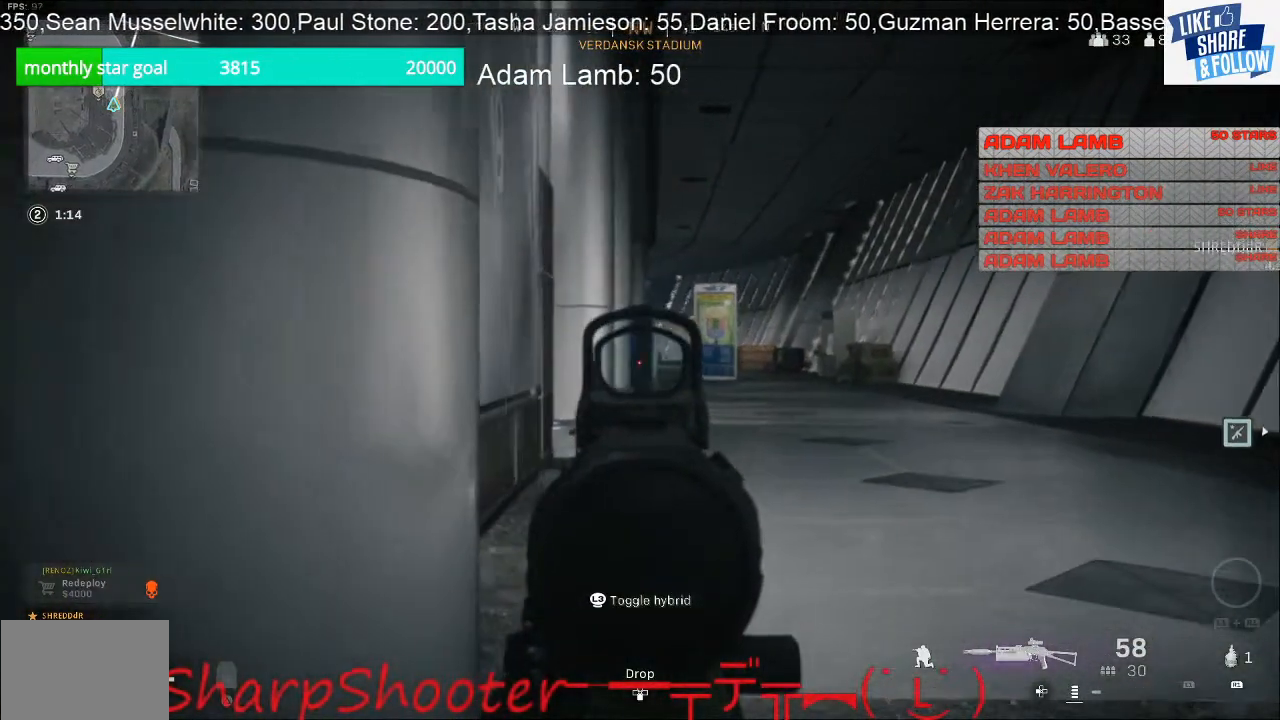
{"buttons": ["L2"], "left_stick": "up-right", "right_stick": "center", "events": [[67, "right_stick", "center"]]}
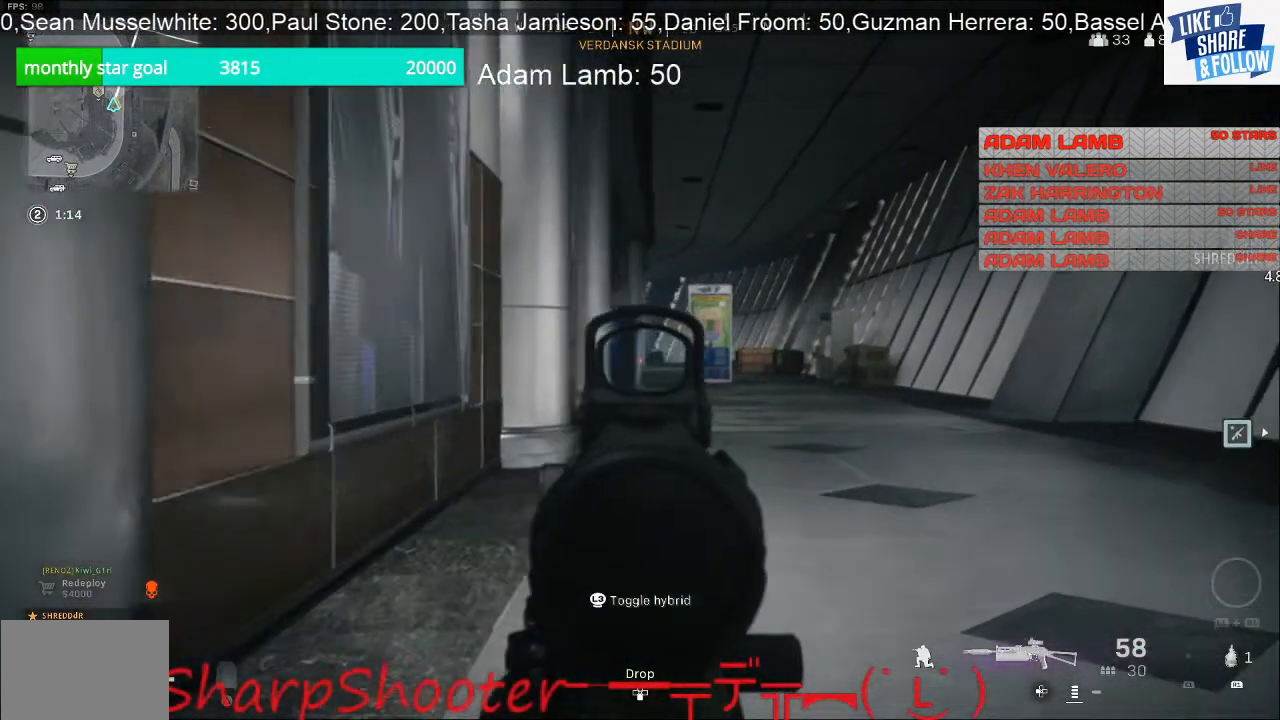
{"buttons": [], "left_stick": "up", "right_stick": "center", "events": [[133, "left_stick", "up"], [333, "L2", "up"], [367, "right_stick", "down"], [500, "right_stick", "center"]]}
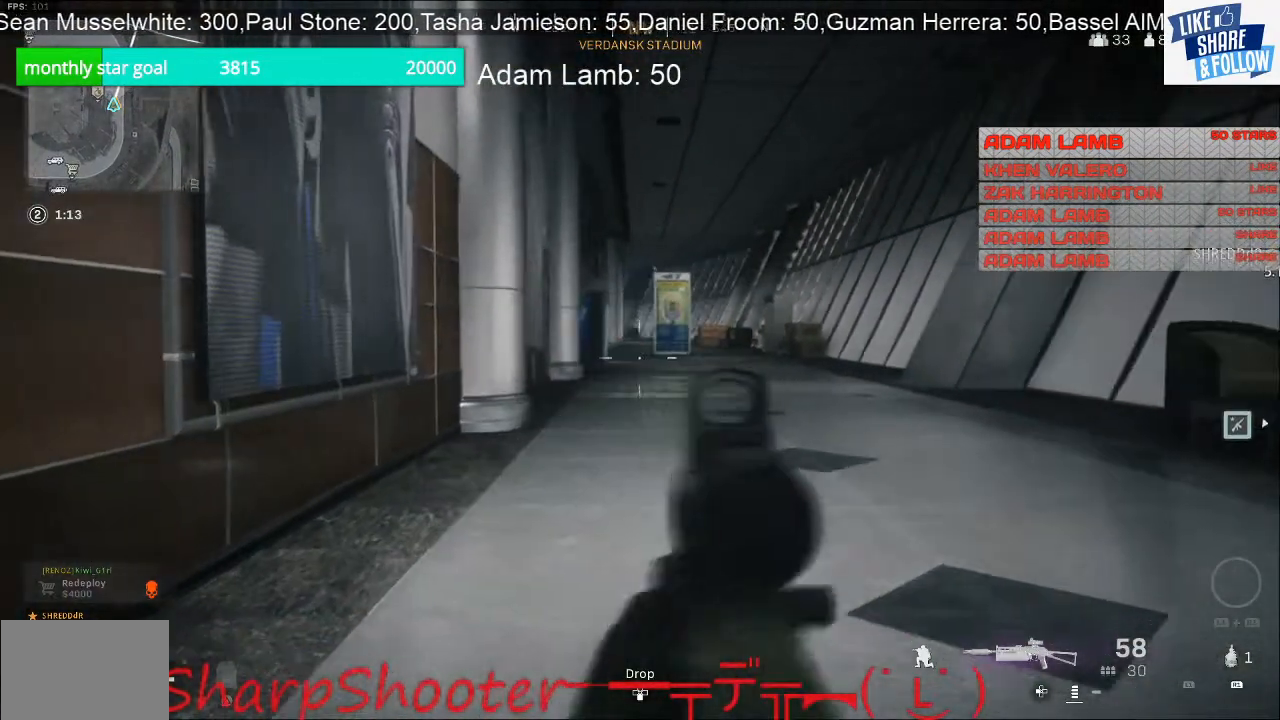
{"buttons": [], "left_stick": "up", "right_stick": "center", "events": []}
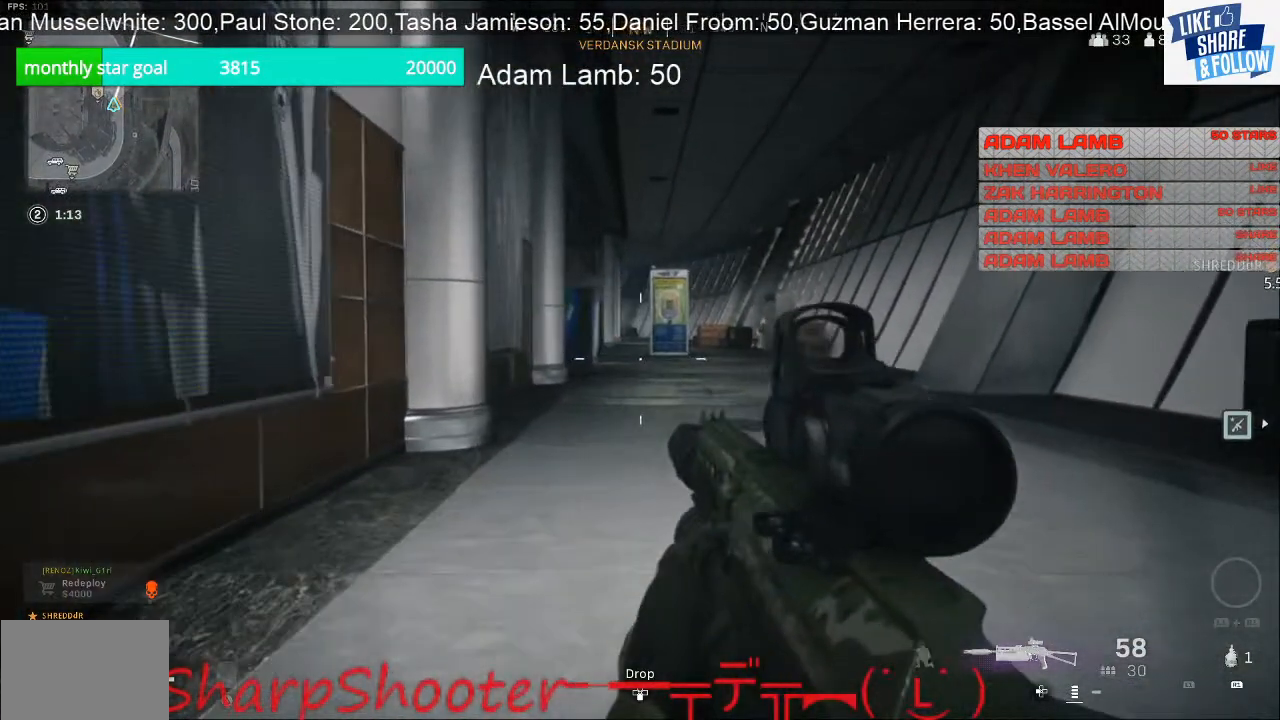
{"buttons": [], "left_stick": "up", "right_stick": "center", "events": []}
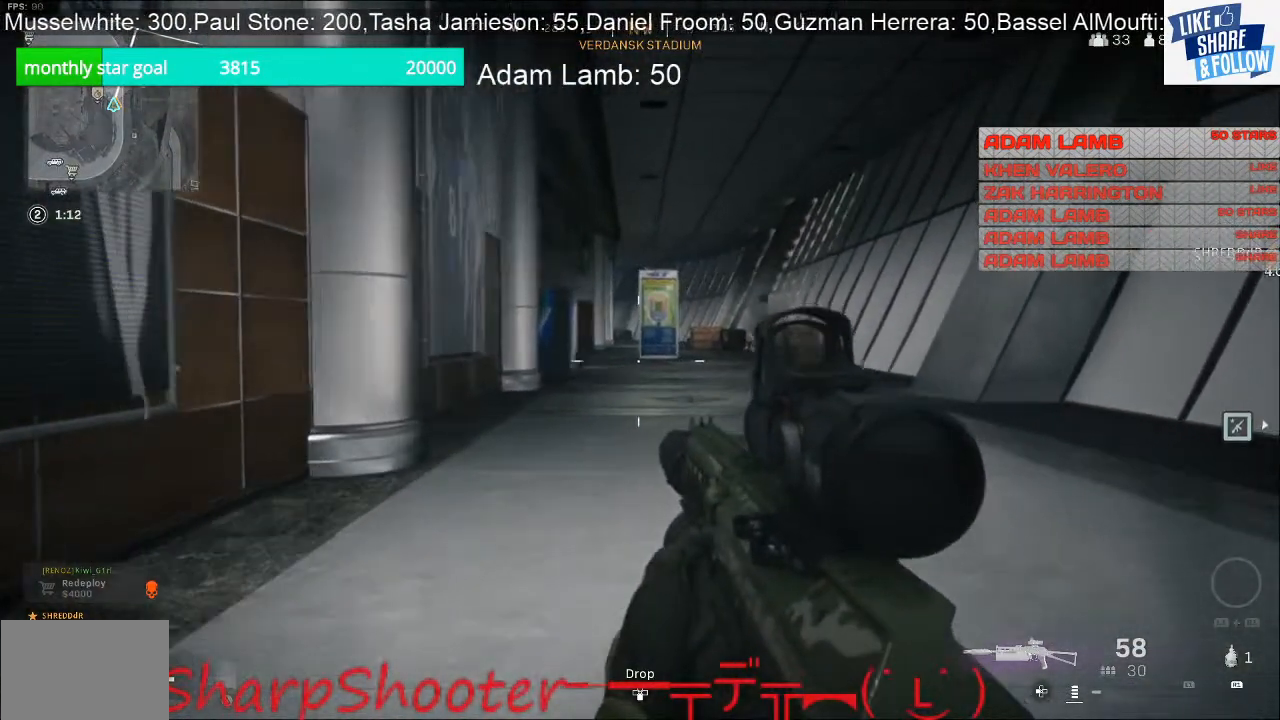
{"buttons": [], "left_stick": "up", "right_stick": "center", "events": []}
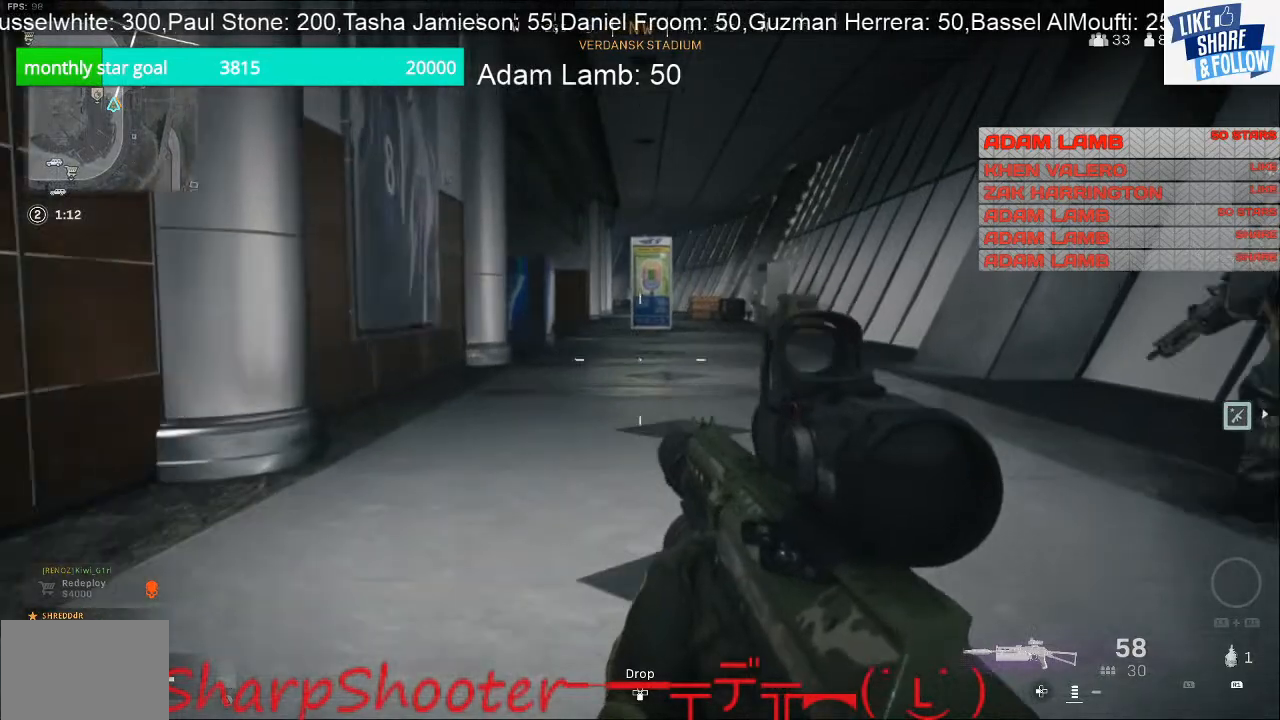
{"buttons": [], "left_stick": "up", "right_stick": "center", "events": []}
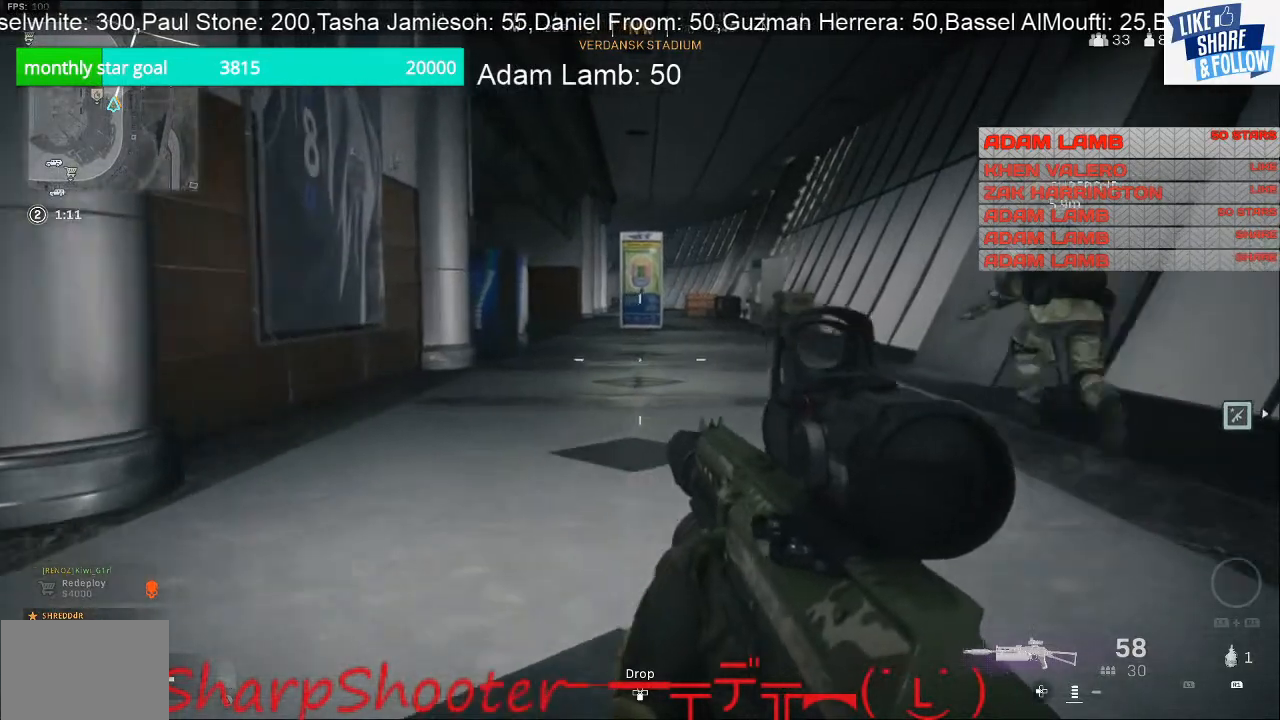
{"buttons": [], "left_stick": "up", "right_stick": "center", "events": []}
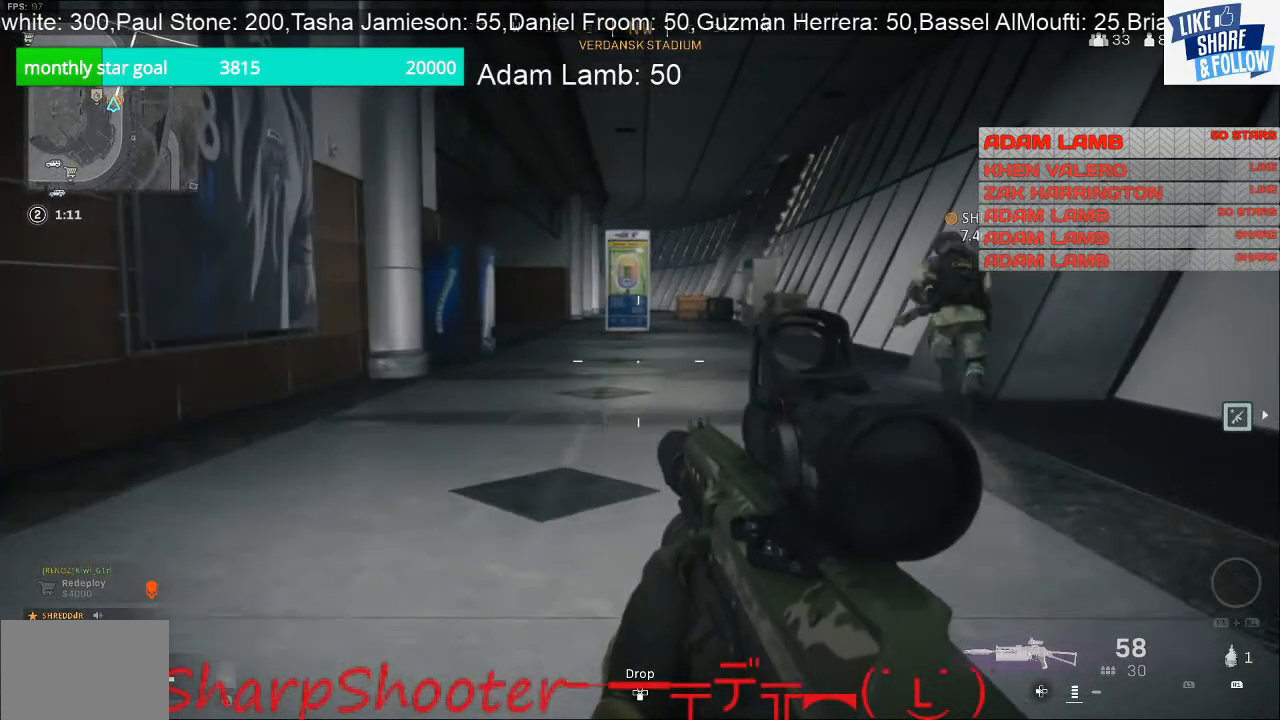
{"buttons": [], "left_stick": "up-right", "right_stick": "center", "events": [[433, "left_stick", "up-right"]]}
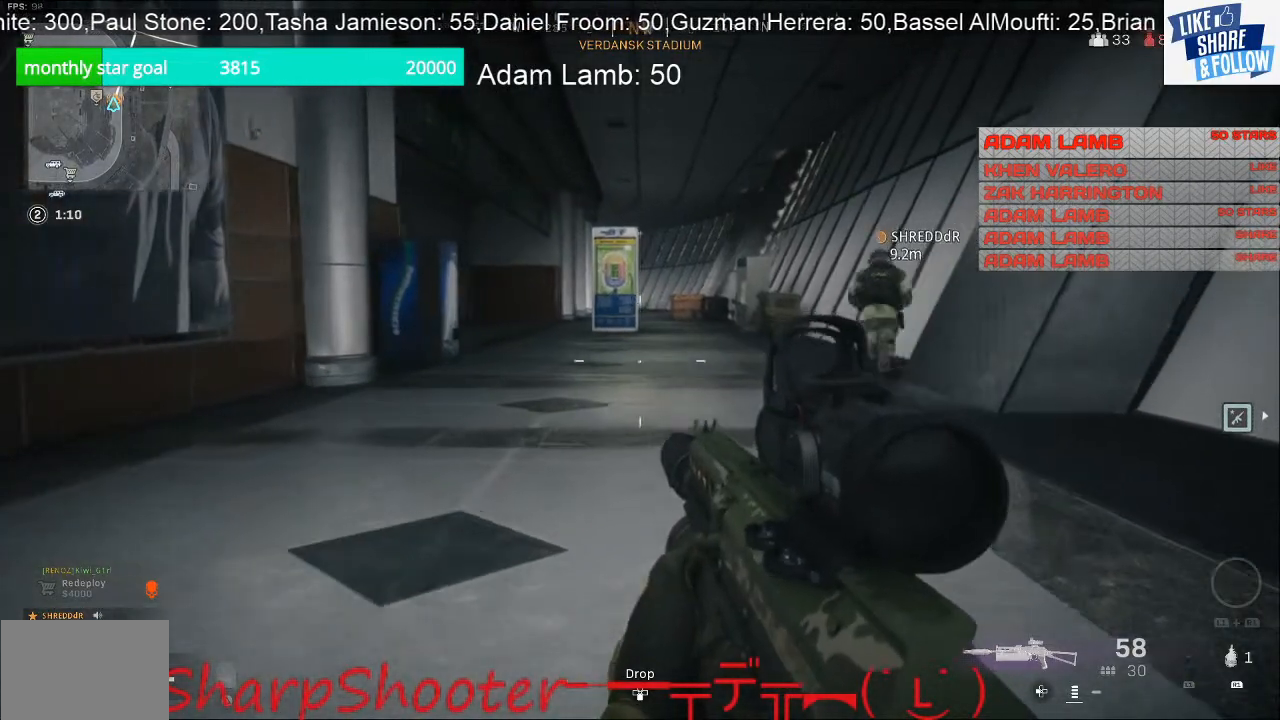
{"buttons": [], "left_stick": "down-left", "right_stick": "left", "events": [[167, "right_stick", "left"], [200, "left_stick", "down-right"], [367, "left_stick", "down-left"]]}
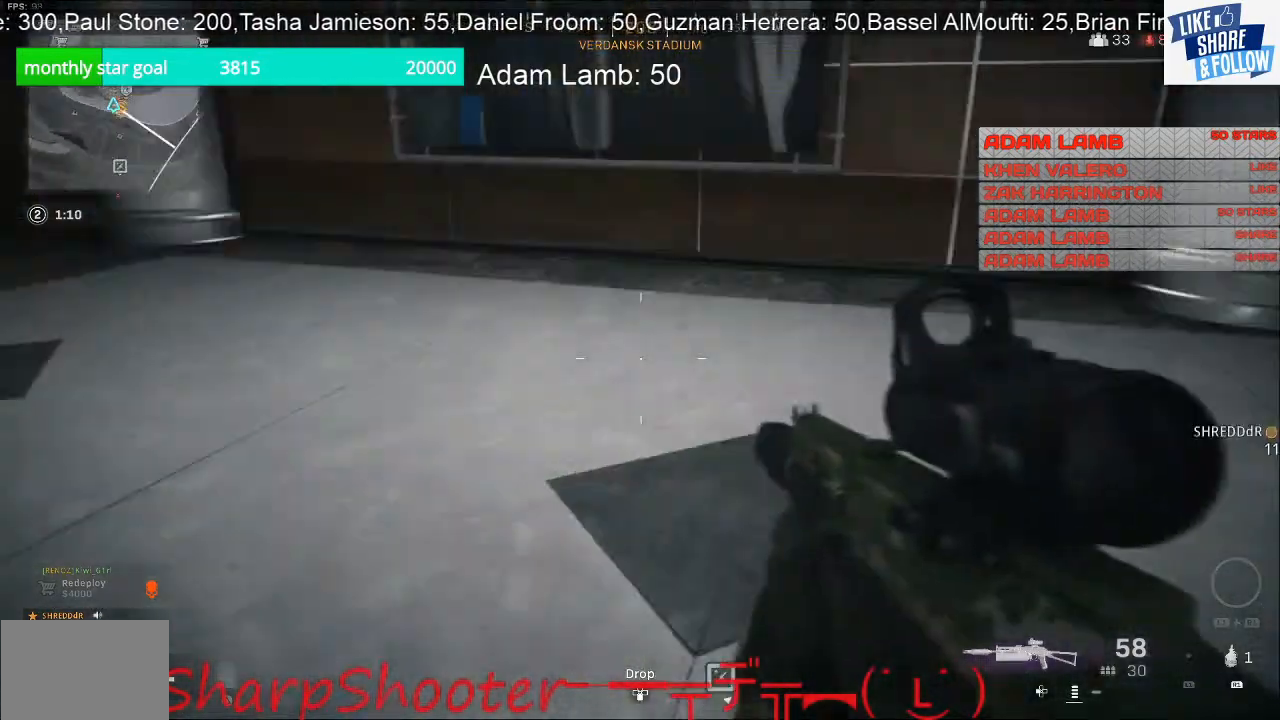
{"buttons": [], "left_stick": "up-left", "right_stick": "center", "events": [[33, "left_stick", "up-left"], [133, "right_stick", "center"]]}
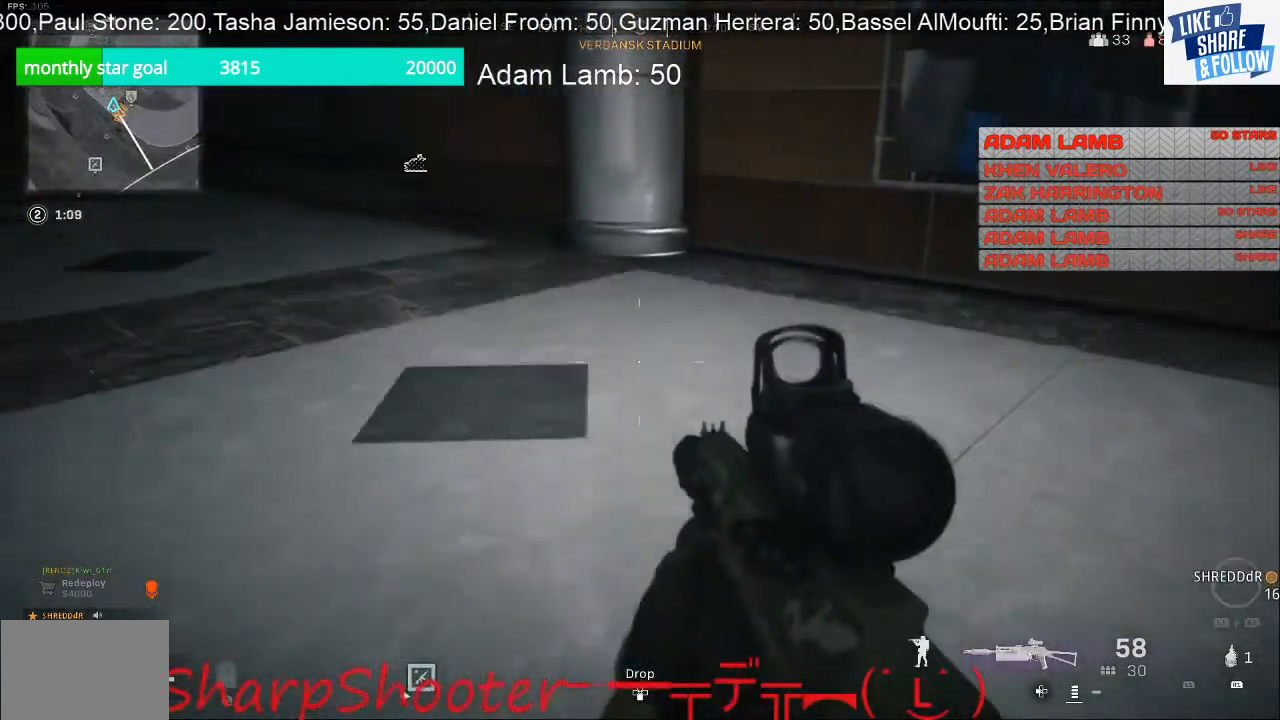
{"buttons": [], "left_stick": "up-left", "right_stick": "center", "events": []}
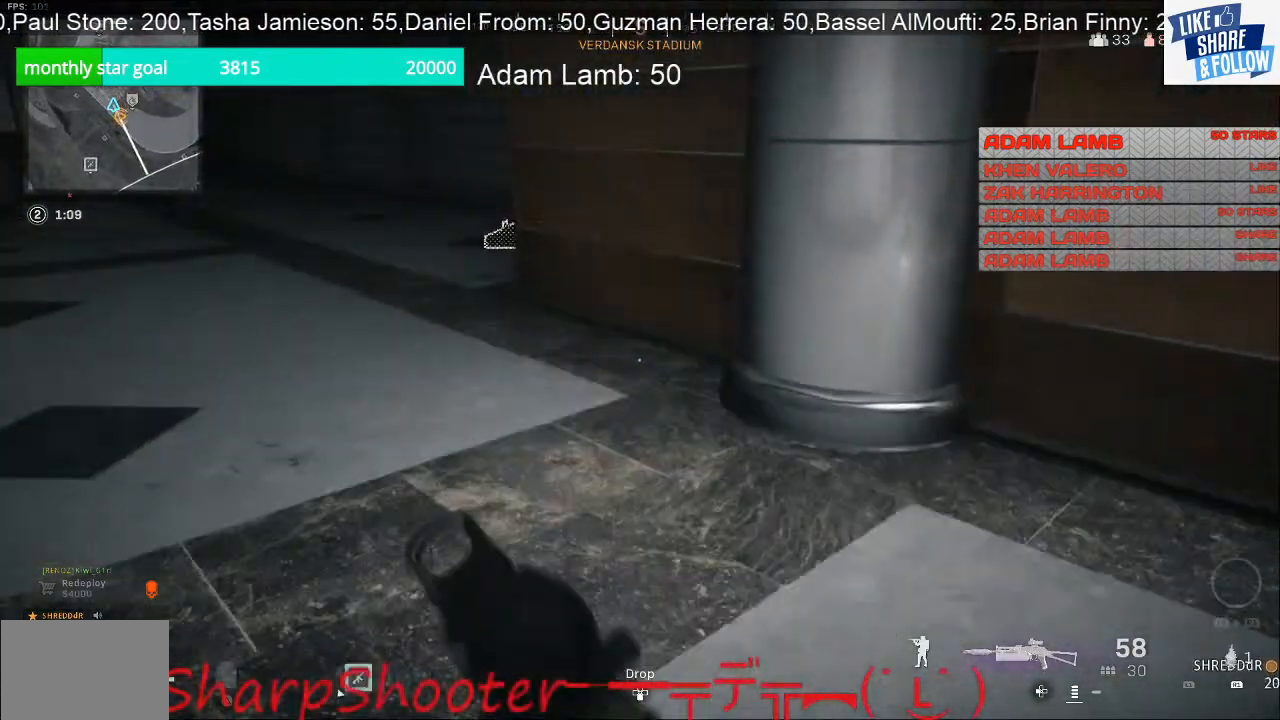
{"buttons": [], "left_stick": "down-left", "right_stick": "center", "events": [[500, "left_stick", "down-left"]]}
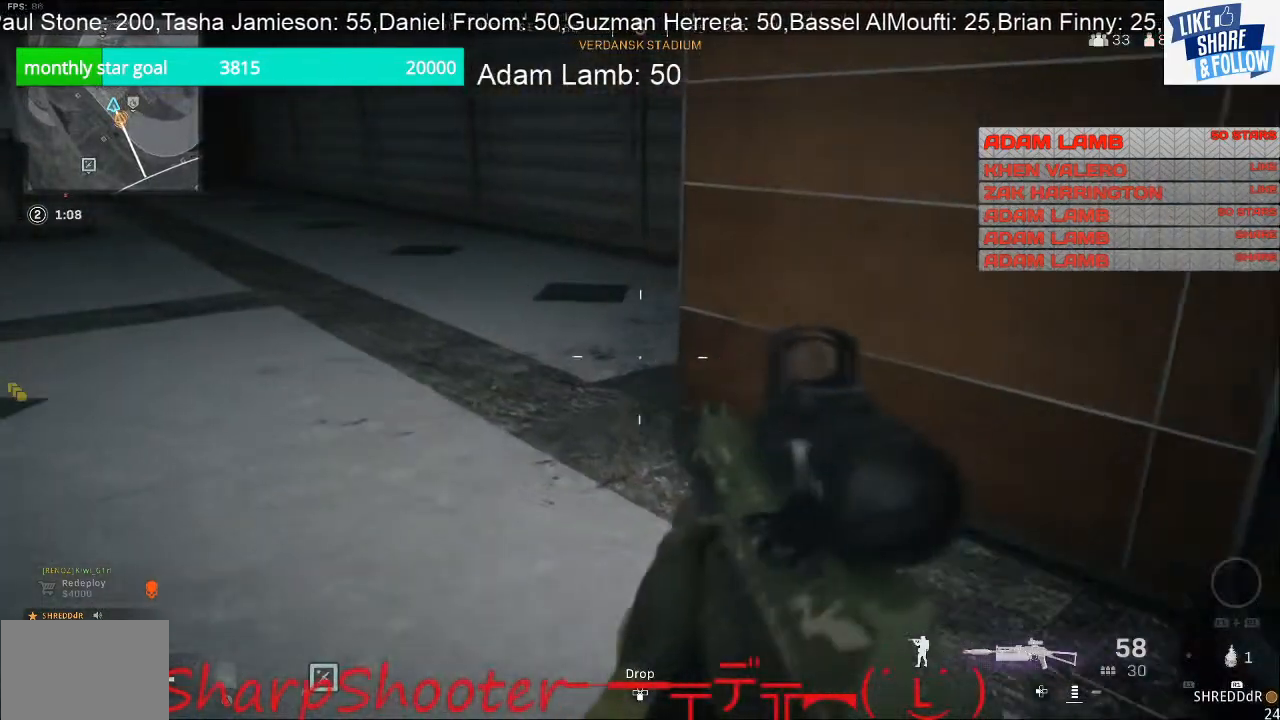
{"buttons": [], "left_stick": "down", "right_stick": "up-left", "events": [[100, "right_stick", "right"], [300, "left_stick", "down"], [300, "right_stick", "up"], [367, "right_stick", "up-left"]]}
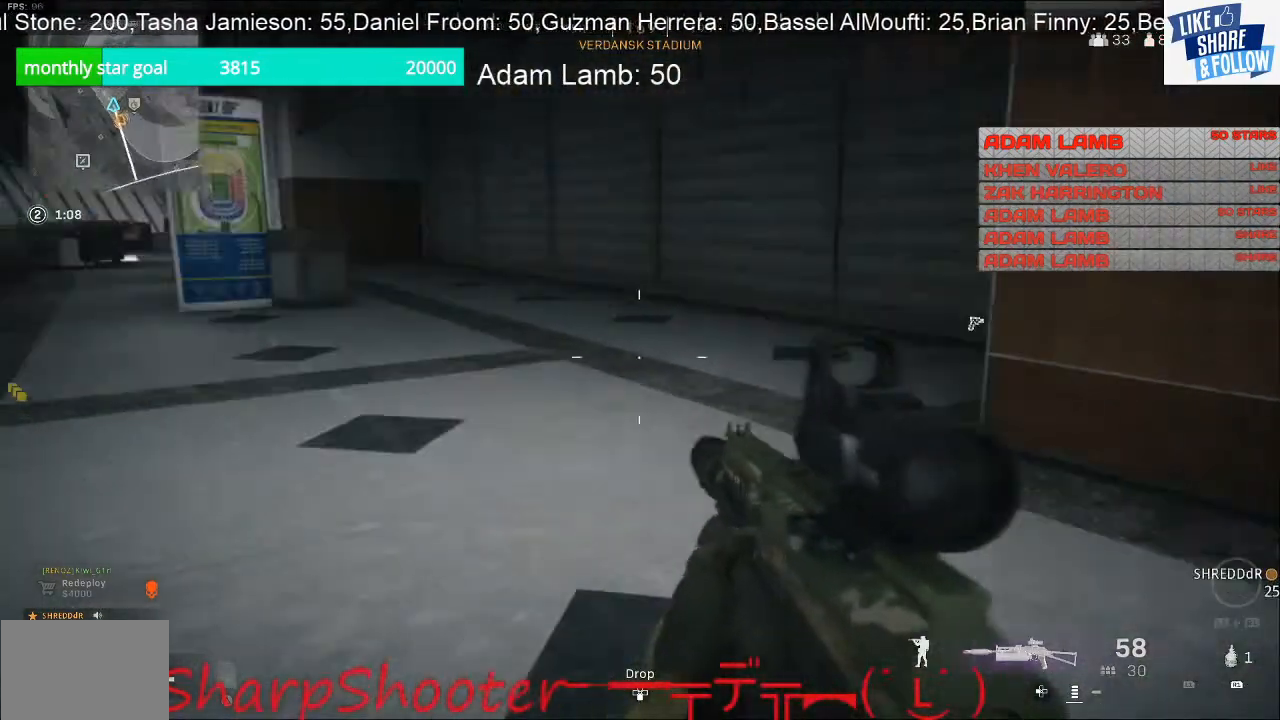
{"buttons": [], "left_stick": "right", "right_stick": "right", "events": [[33, "right_stick", "center"], [300, "left_stick", "down-right"], [300, "right_stick", "right"], [433, "left_stick", "right"]]}
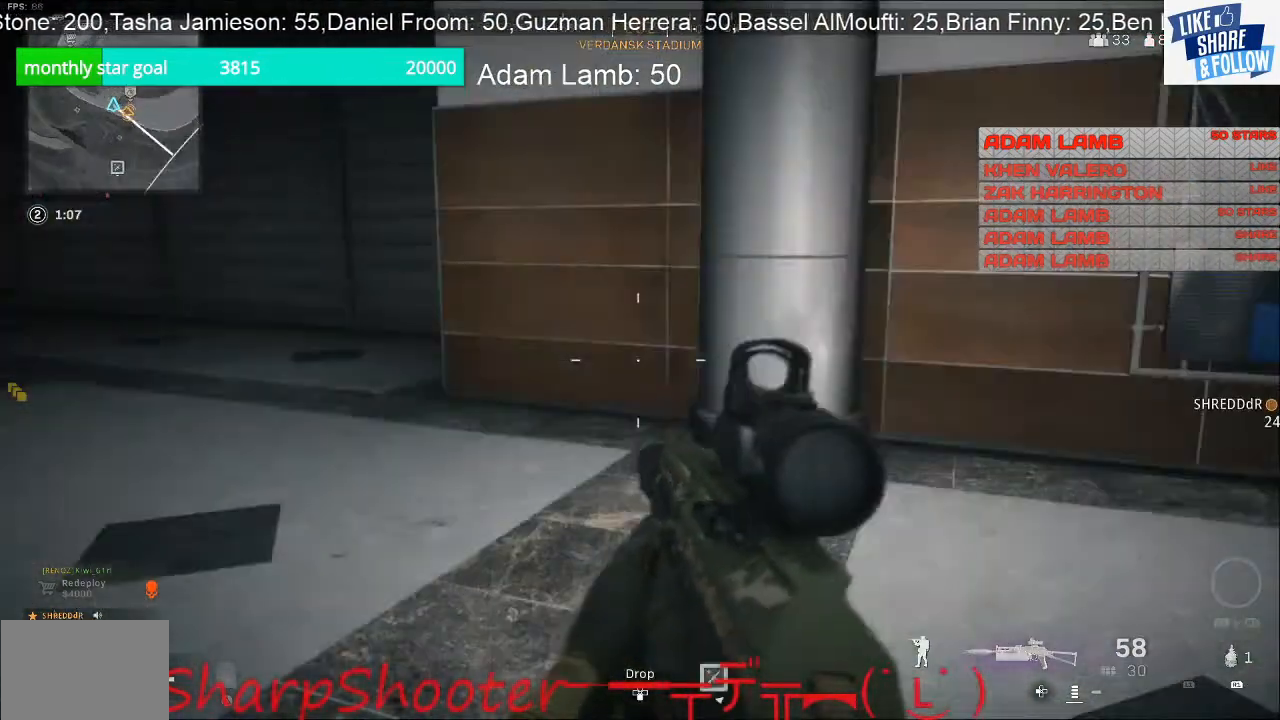
{"buttons": [], "left_stick": "up", "right_stick": "center", "events": [[67, "left_stick", "up-right"], [267, "right_stick", "center"], [367, "left_stick", "up"]]}
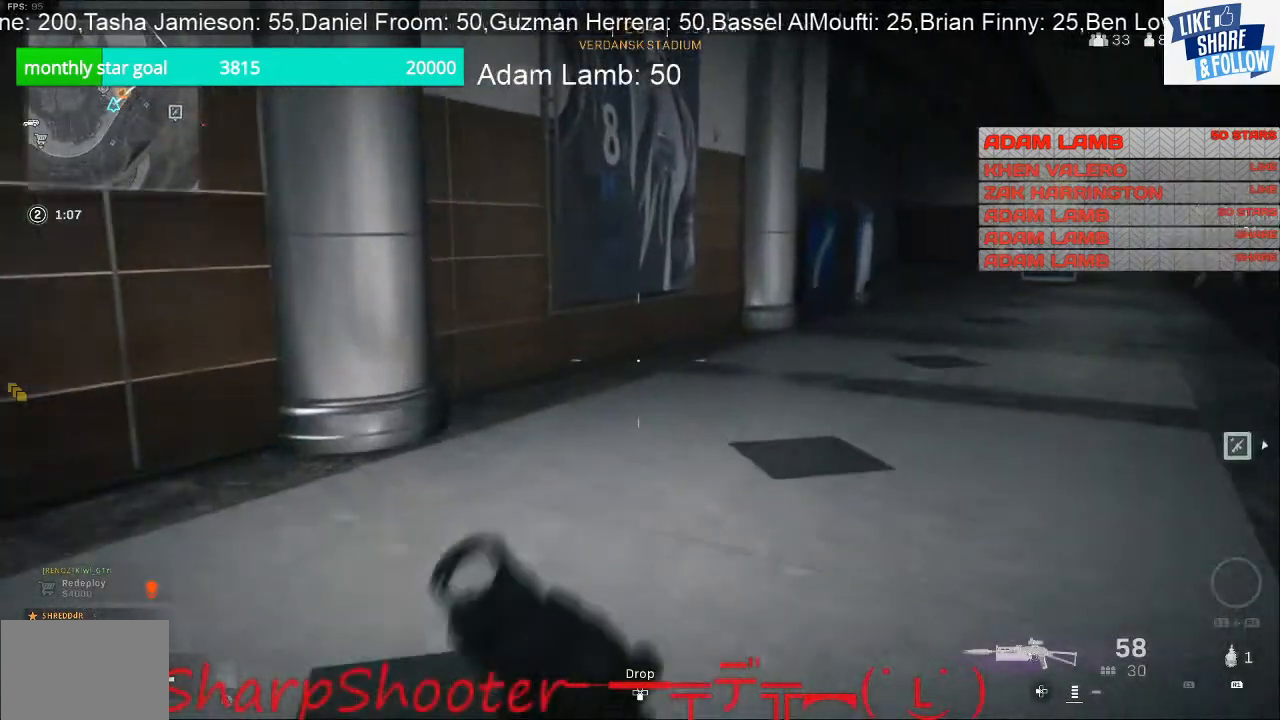
{"buttons": [], "left_stick": "up-left", "right_stick": "left", "events": [[33, "left_stick", "center"], [133, "right_stick", "left"], [167, "left_stick", "left"], [500, "left_stick", "up-left"]]}
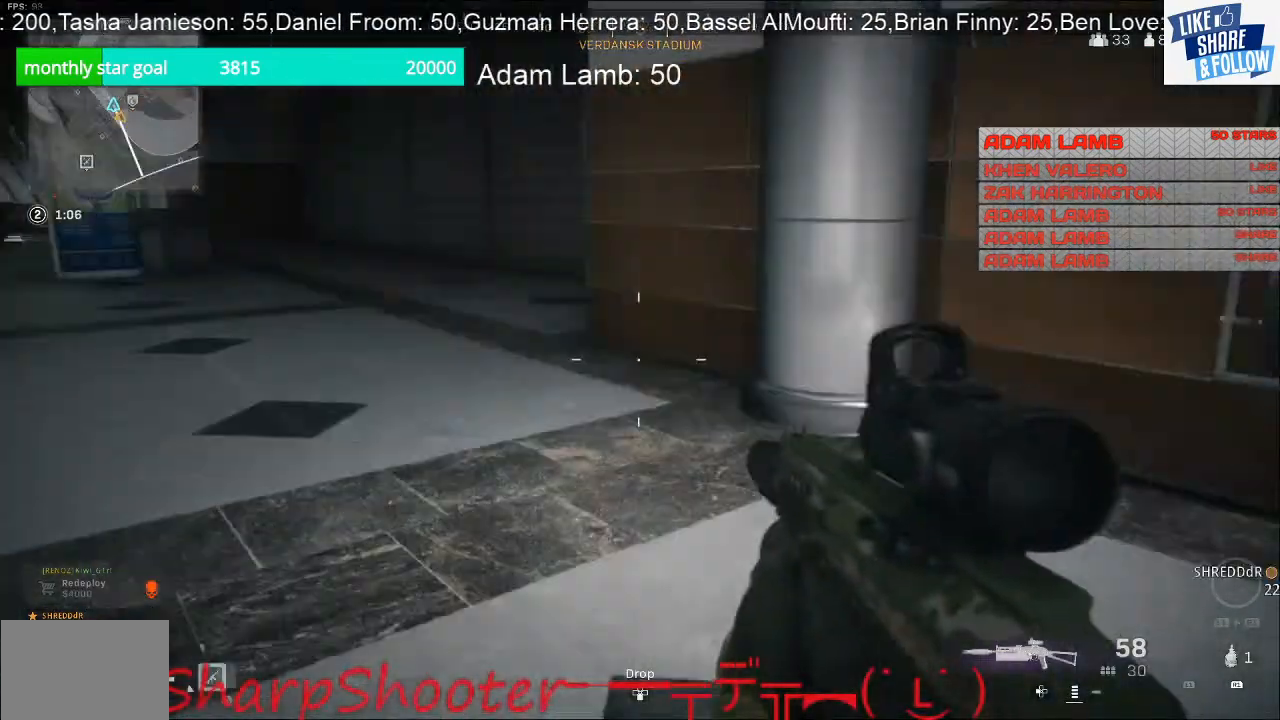
{"buttons": [], "left_stick": "up-left", "right_stick": "center", "events": [[233, "right_stick", "center"]]}
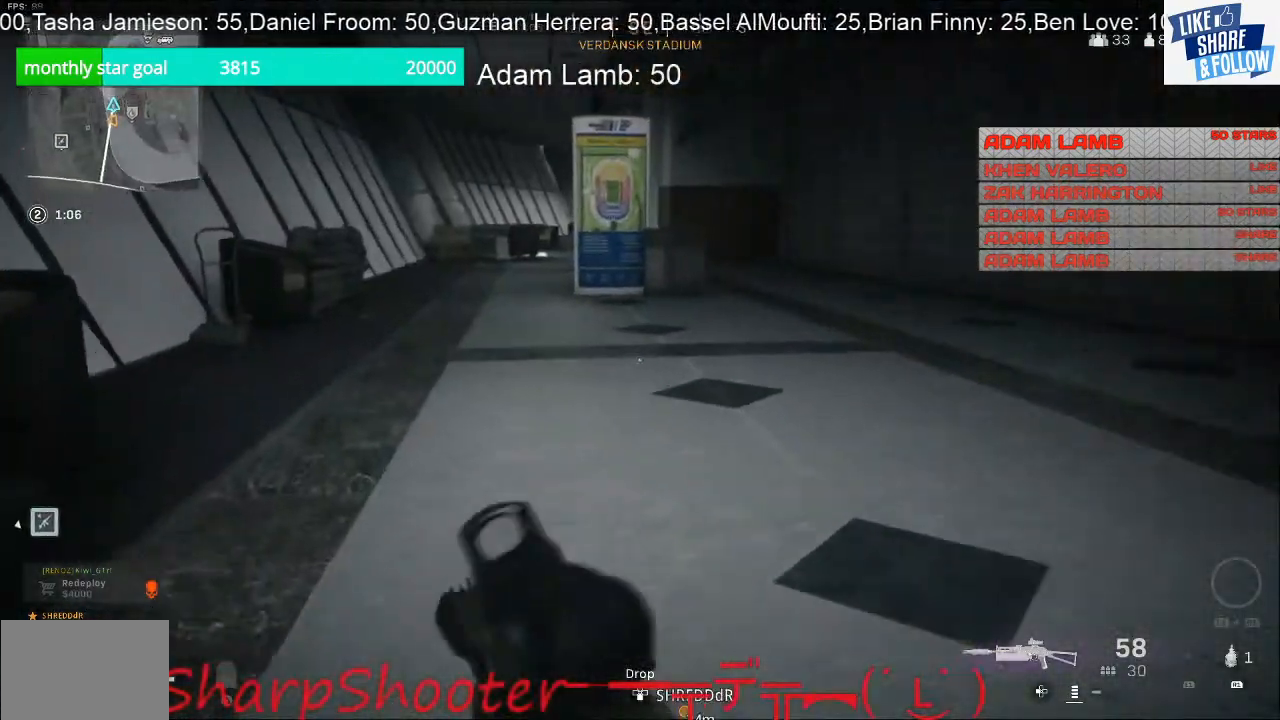
{"buttons": [], "left_stick": "up-left", "right_stick": "center", "events": []}
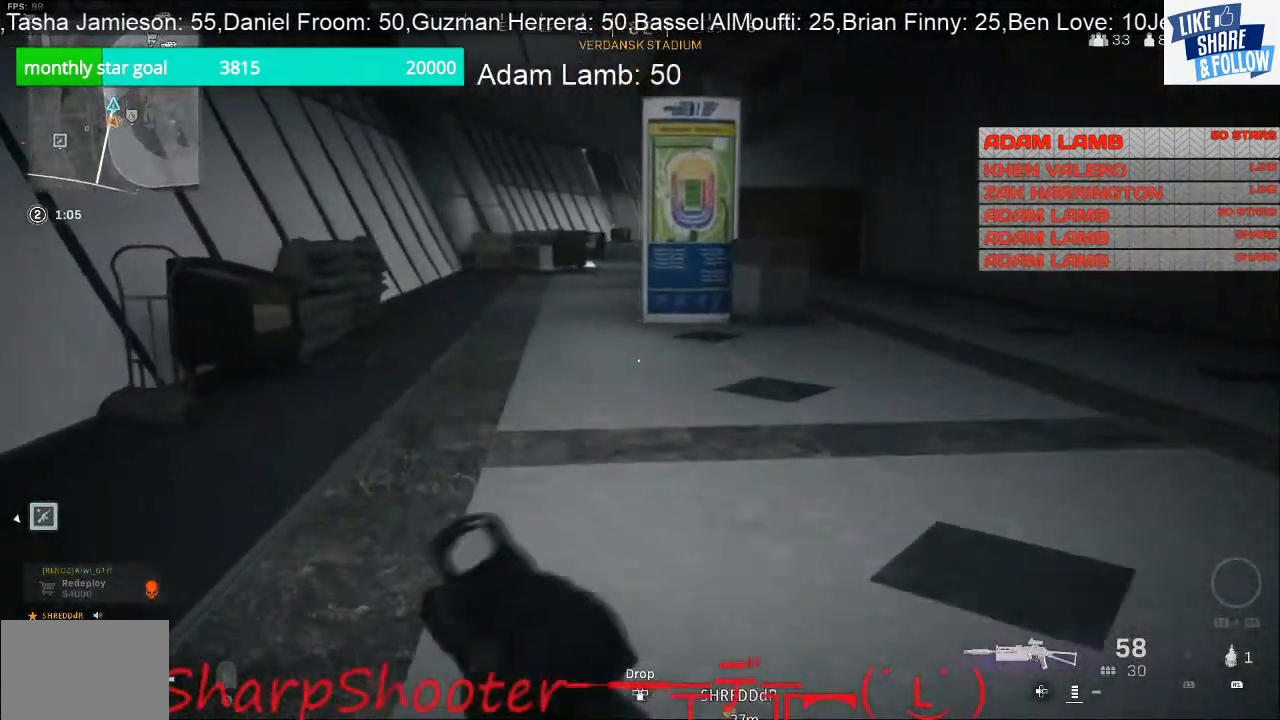
{"buttons": [], "left_stick": "up-left", "right_stick": "center", "events": []}
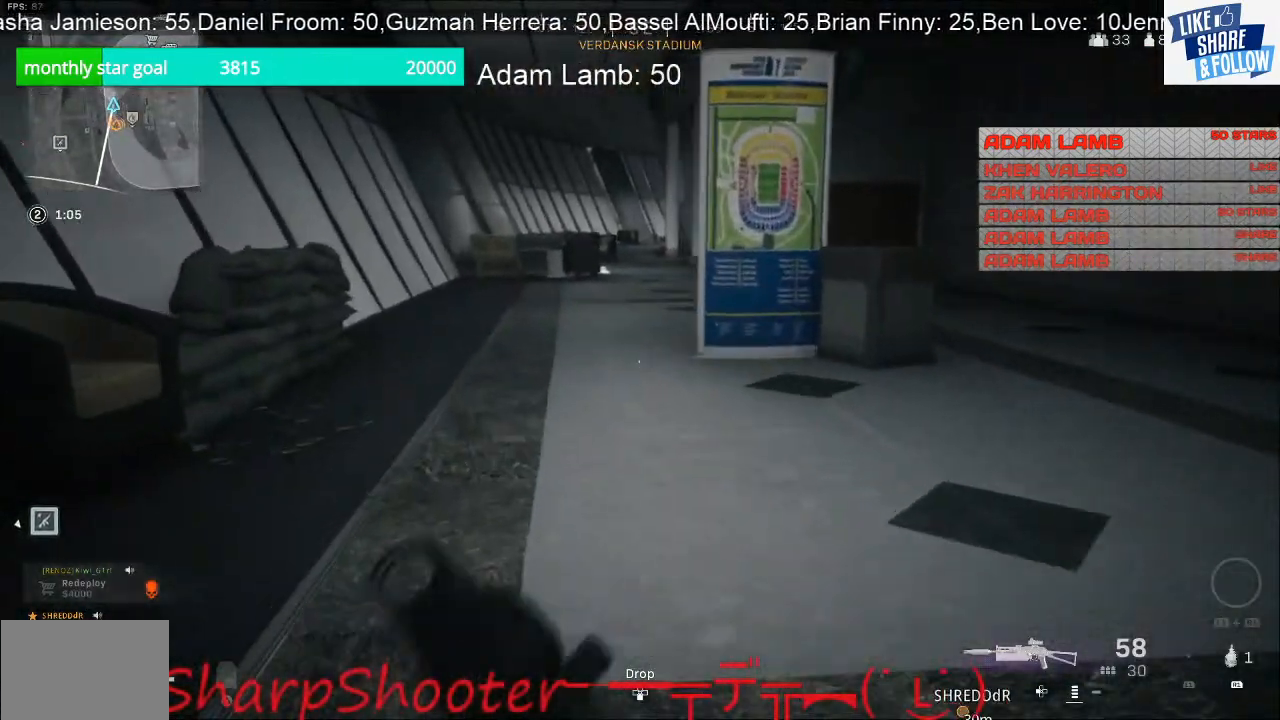
{"buttons": [], "left_stick": "up-left", "right_stick": "center", "events": []}
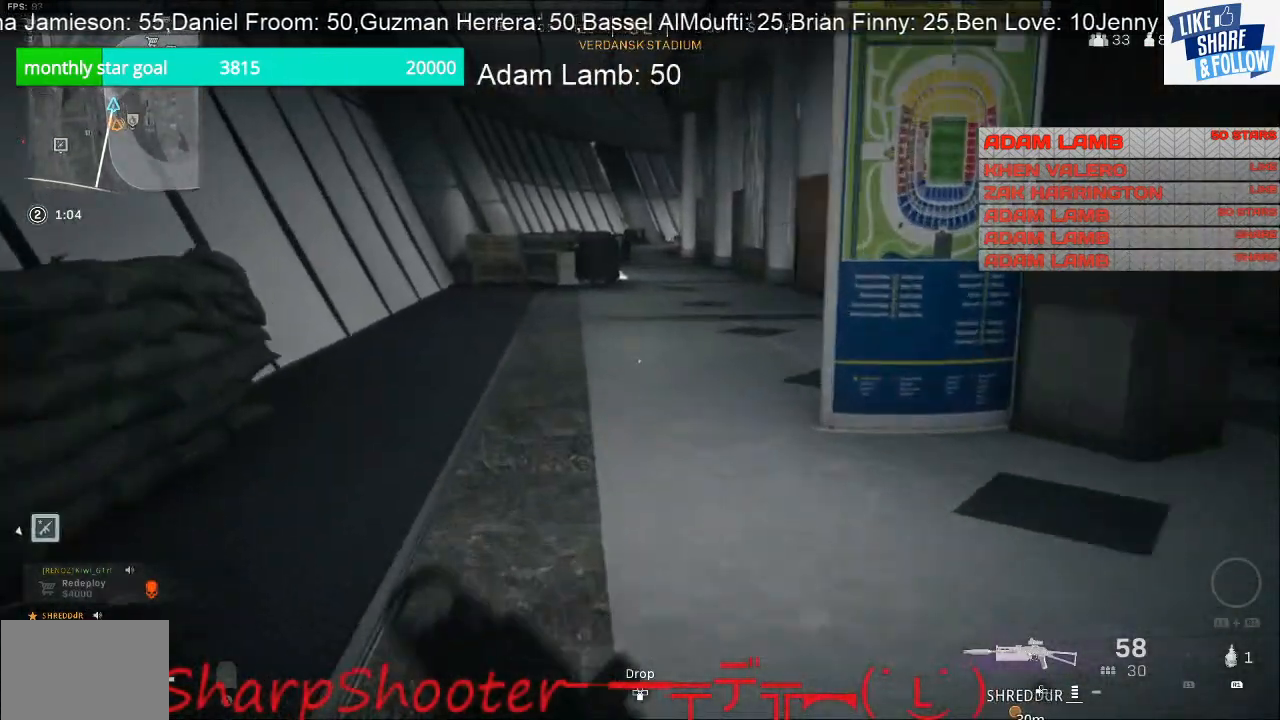
{"buttons": [], "left_stick": "up-left", "right_stick": "center", "events": []}
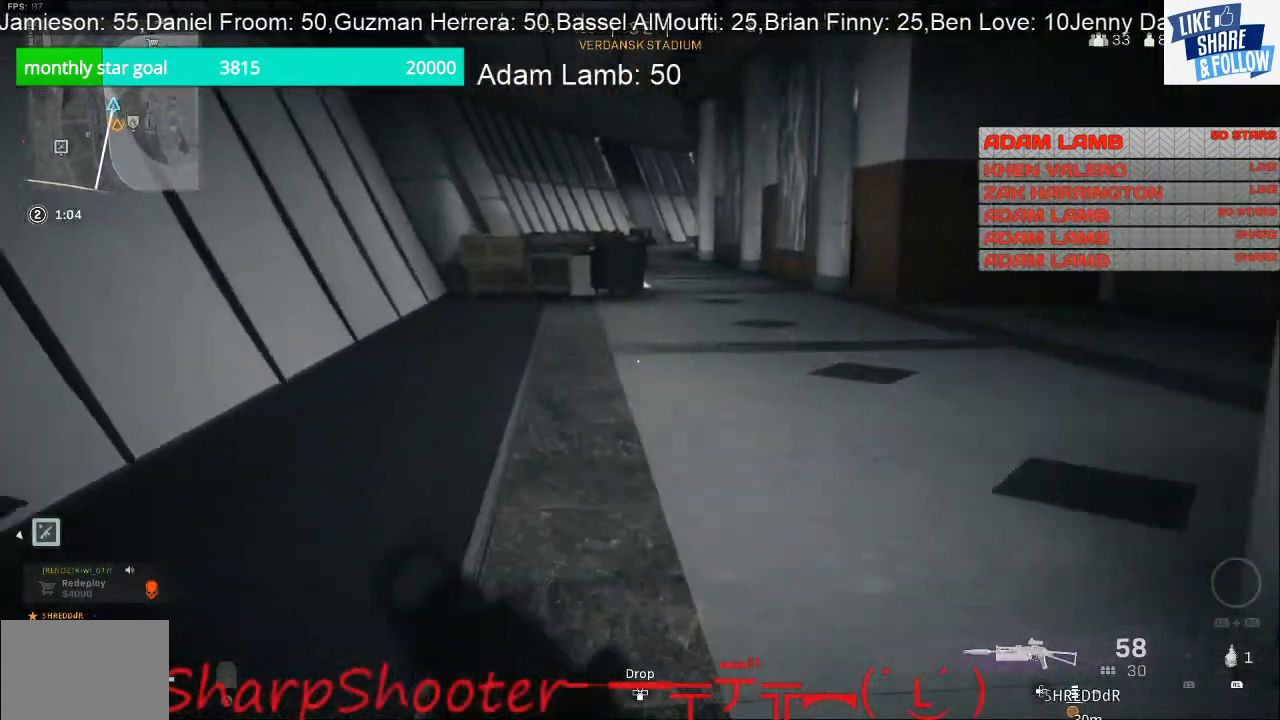
{"buttons": [], "left_stick": "up", "right_stick": "center", "events": [[133, "left_stick", "up"]]}
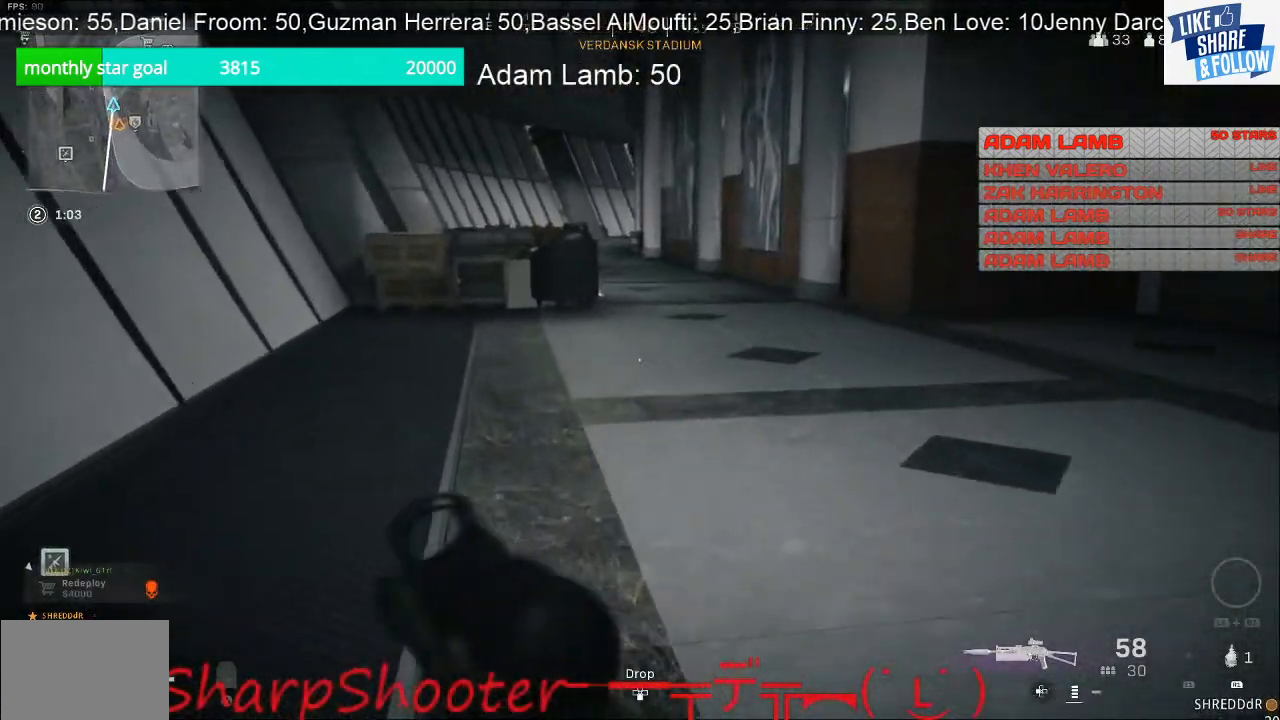
{"buttons": [], "left_stick": "up", "right_stick": "center", "events": []}
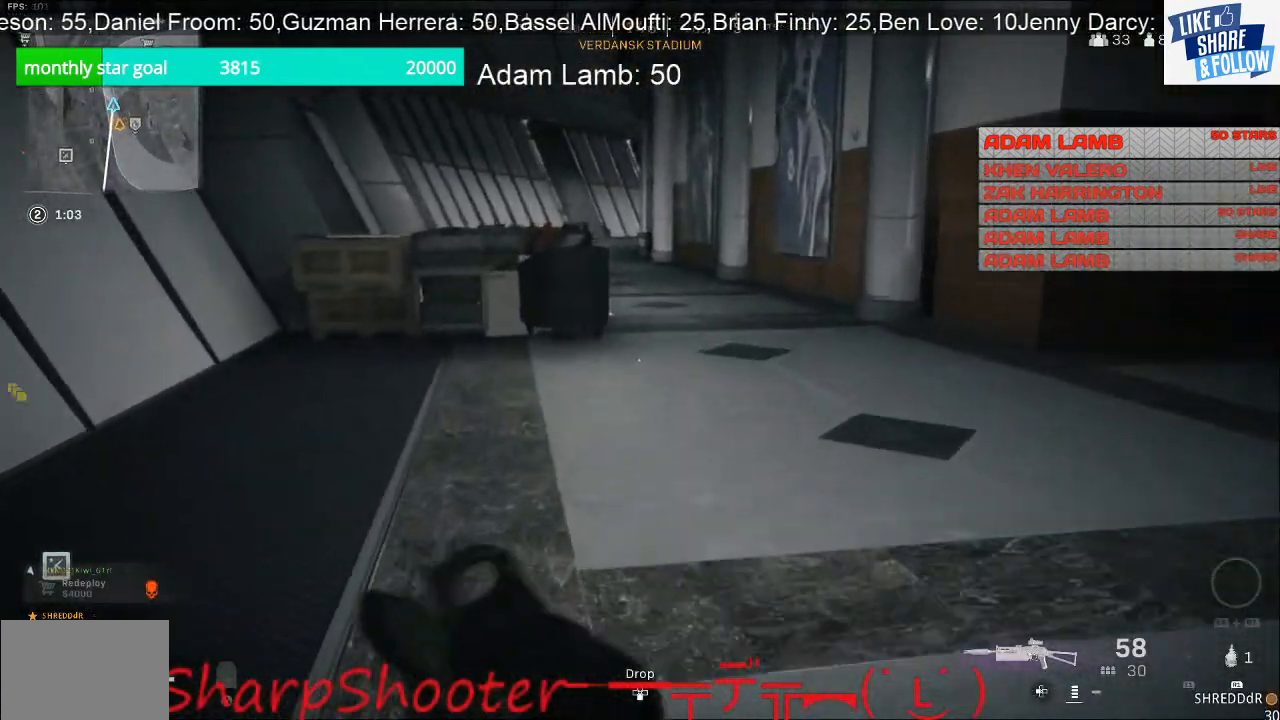
{"buttons": [], "left_stick": "up", "right_stick": "center", "events": []}